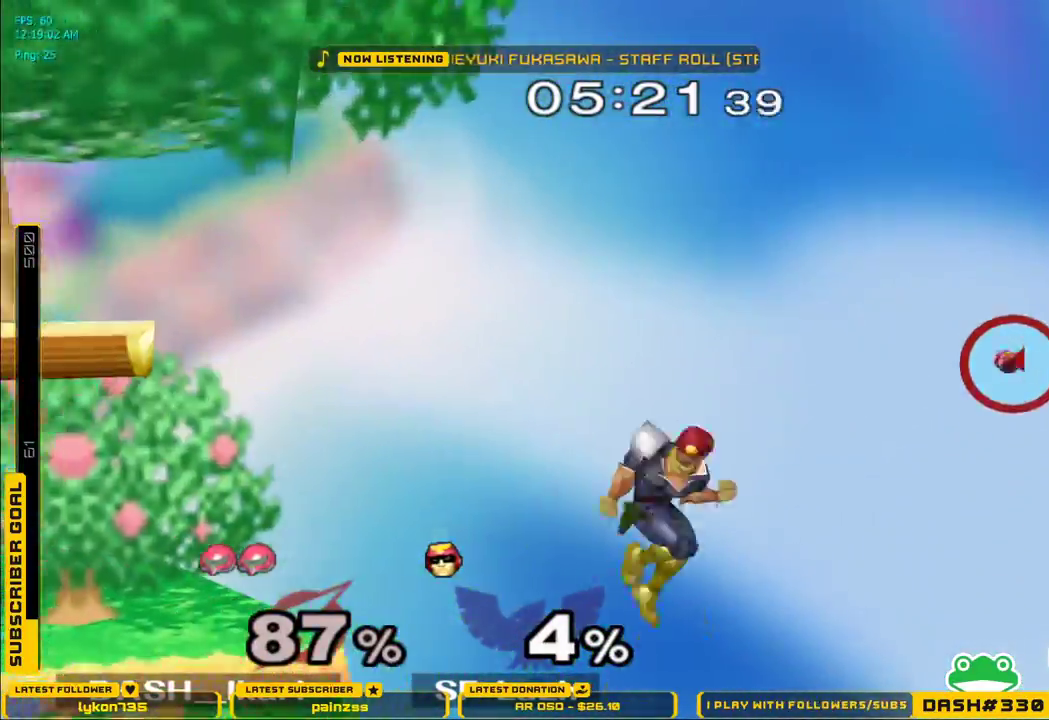
Gameplay with a controller (Nintendo layout); each line is a JSON object with the inputs held at the frame after it. "events" lists button and stick changes between this image and that frame as [ms after this image, input, new state], when the widget could be followed in between. Not read: L3 R3.
{"buttons": ["B"], "left_stick": "down", "right_stick": "center", "events": [[233, "B", "down"], [300, "B", "up"], [450, "B", "down"]]}
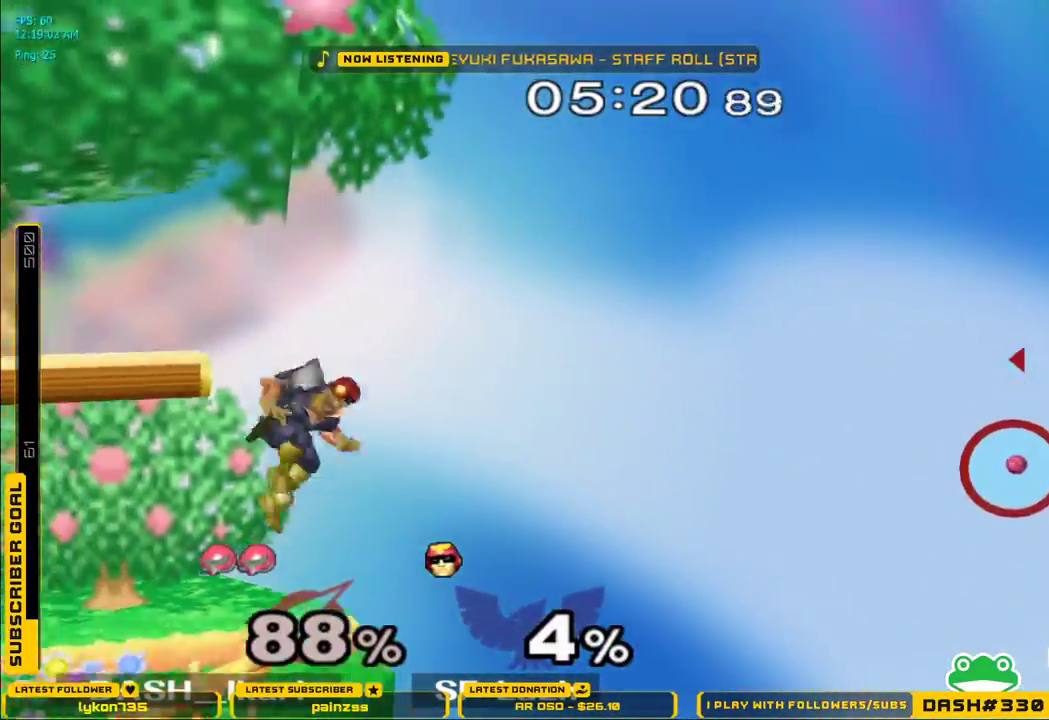
{"buttons": ["B"], "left_stick": "down", "right_stick": "center", "events": [[67, "B", "up"], [133, "B", "down"], [200, "B", "up"], [333, "B", "down"], [450, "B", "up"], [500, "B", "down"]]}
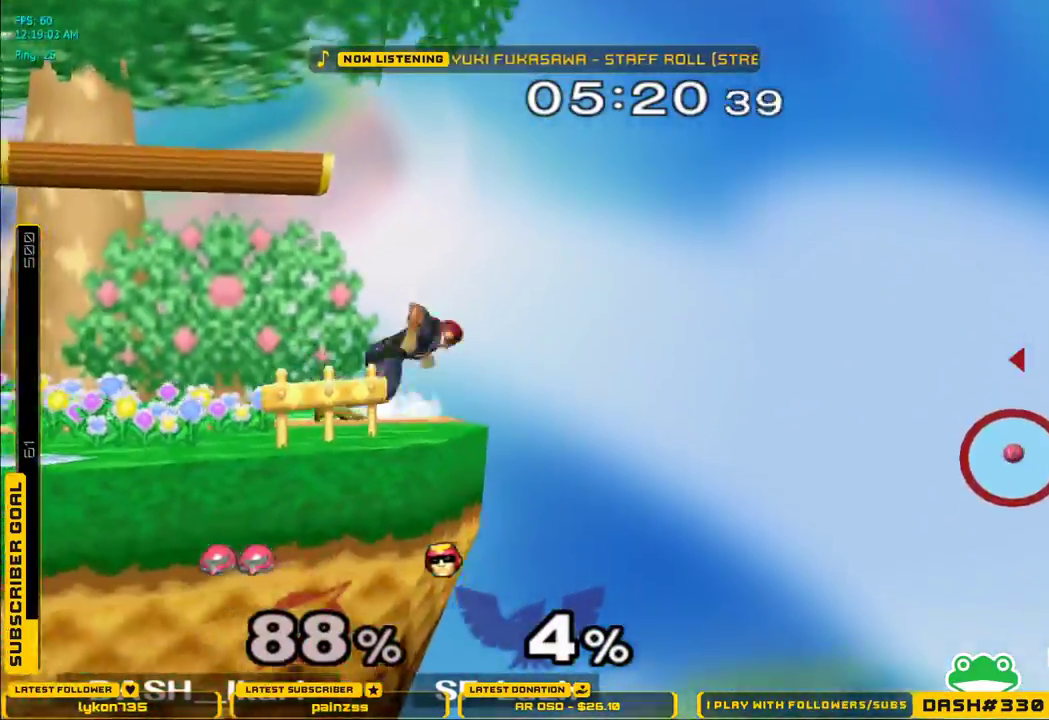
{"buttons": [], "left_stick": "left", "right_stick": "center", "events": [[67, "B", "up"], [83, "left_stick", "center"], [200, "left_stick", "left"]]}
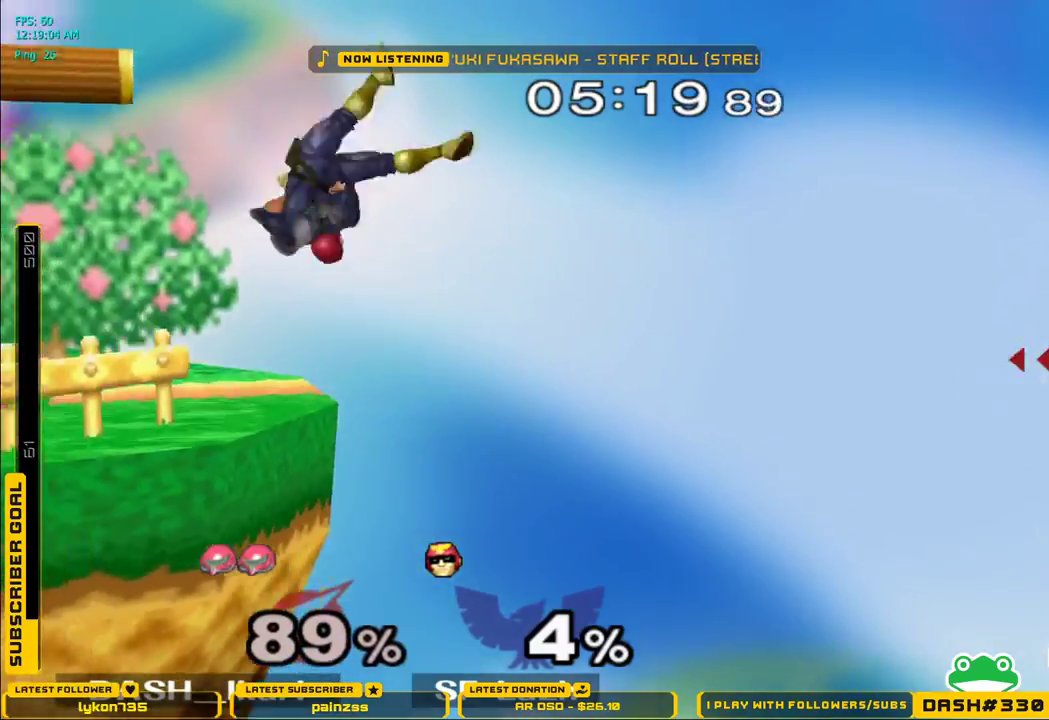
{"buttons": ["L1"], "left_stick": "left", "right_stick": "center", "events": [[233, "L1", "down"]]}
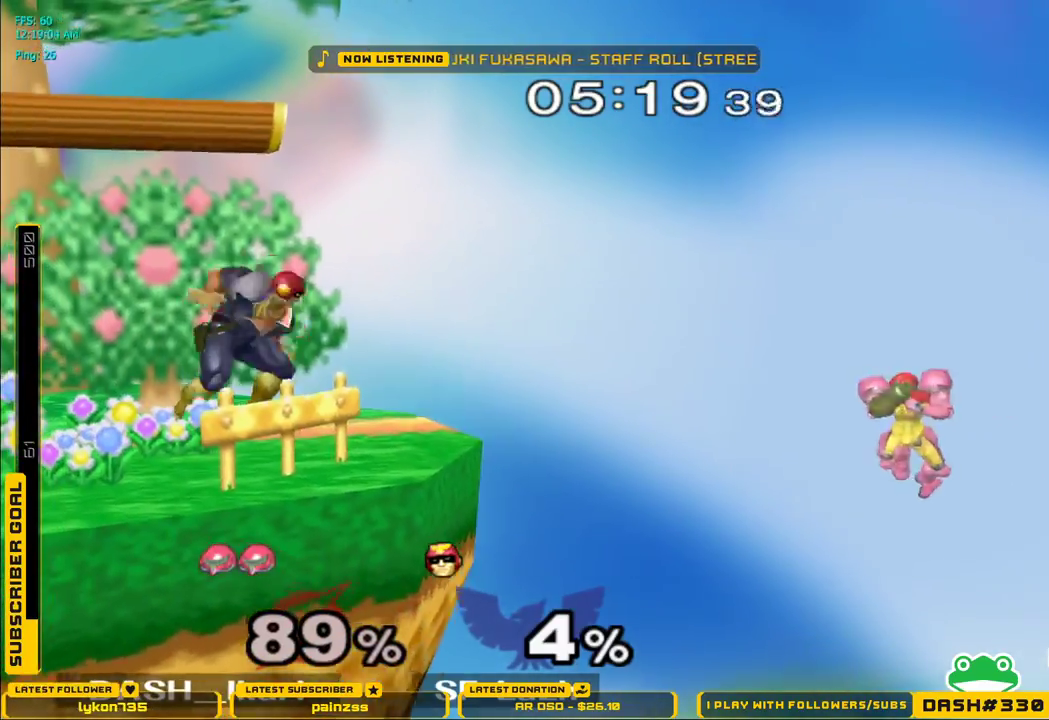
{"buttons": ["A"], "left_stick": "left", "right_stick": "center", "events": [[133, "A", "down"], [167, "A", "up"], [217, "A", "down"], [267, "A", "up"], [300, "L1", "up"], [317, "A", "down"], [350, "A", "up"], [400, "A", "down"]]}
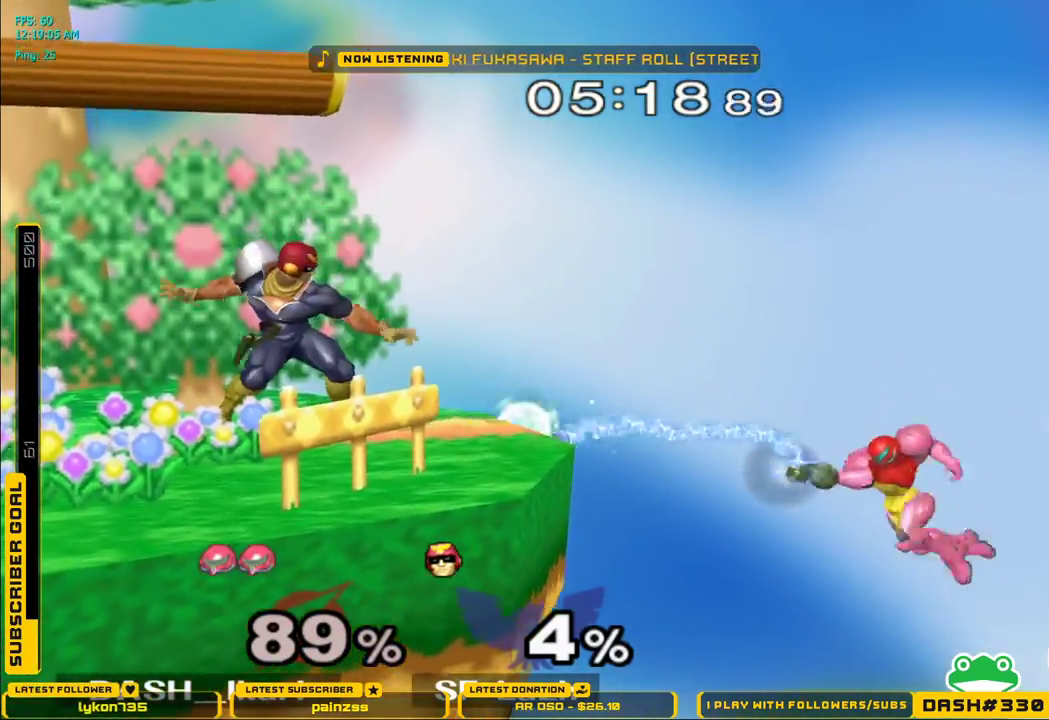
{"buttons": ["X"], "left_stick": "left", "right_stick": "center", "events": [[33, "A", "up"], [67, "A", "down"], [133, "A", "up"], [300, "left_stick", "center"], [367, "left_stick", "down"], [400, "X", "down"], [500, "left_stick", "left"]]}
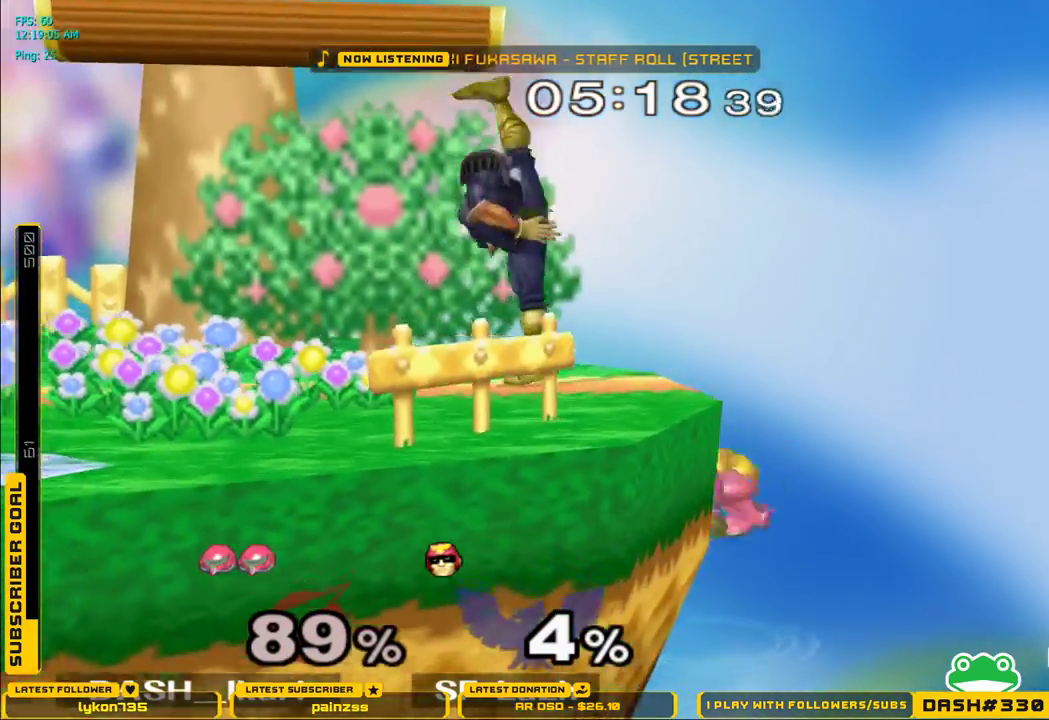
{"buttons": ["X"], "left_stick": "left", "right_stick": "center", "events": [[117, "right_stick", "up"], [367, "right_stick", "center"]]}
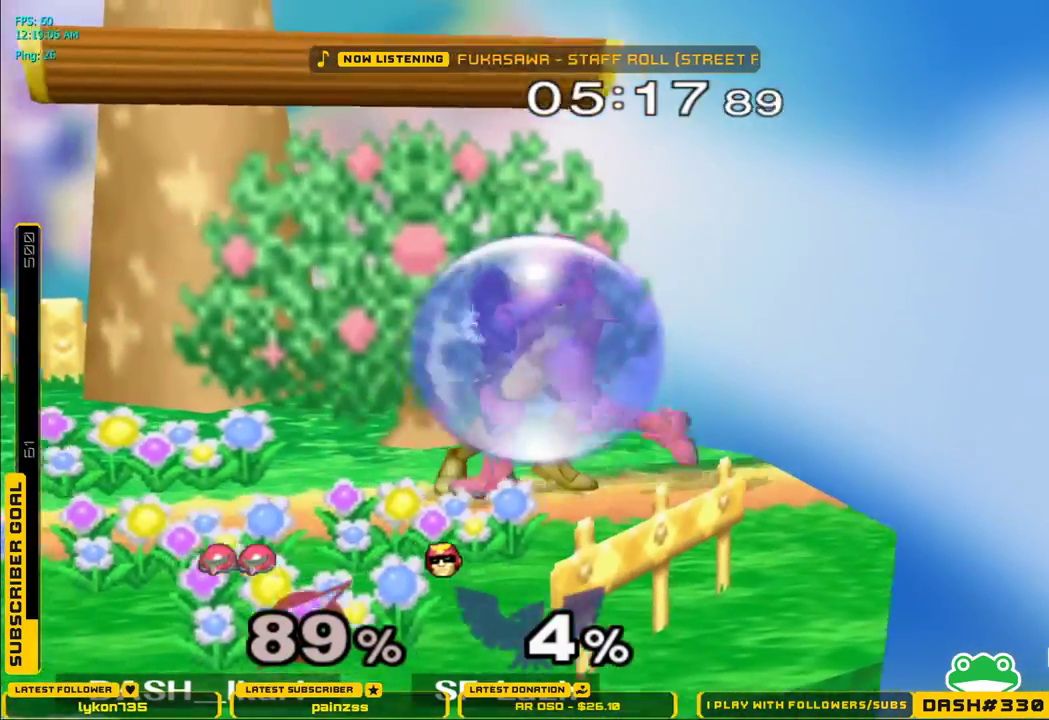
{"buttons": [], "left_stick": "down", "right_stick": "center", "events": [[67, "X", "up"], [367, "left_stick", "down"], [433, "B", "down"], [500, "B", "up"]]}
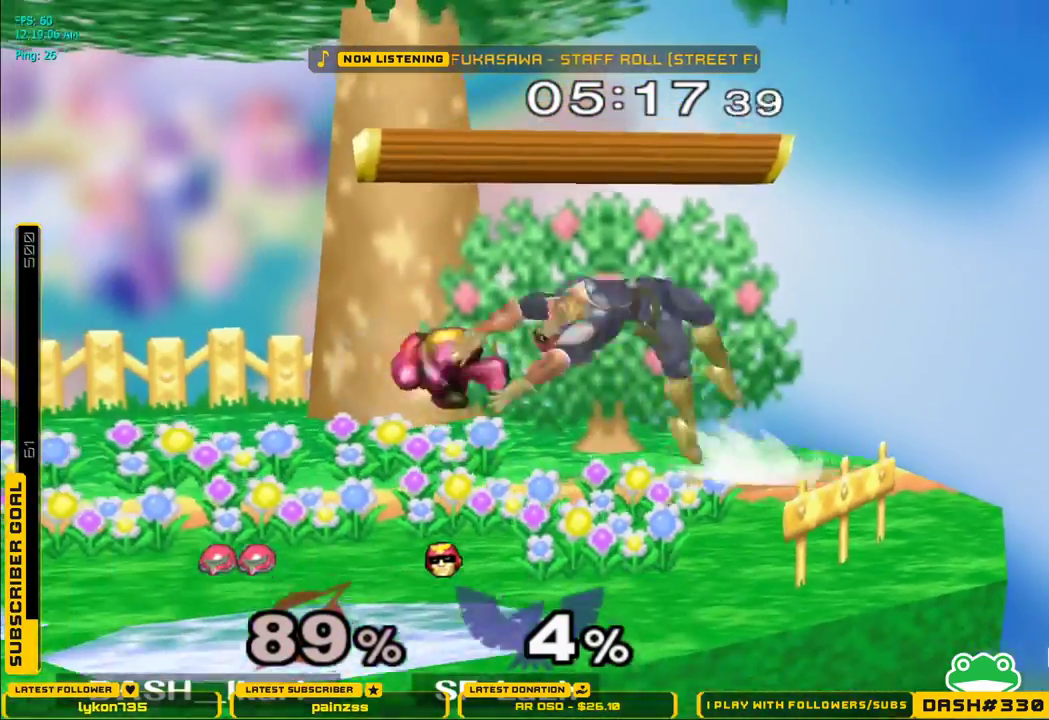
{"buttons": ["A"], "left_stick": "right", "right_stick": "center", "events": [[67, "B", "down"], [67, "left_stick", "right"], [83, "B", "up"], [500, "A", "down"]]}
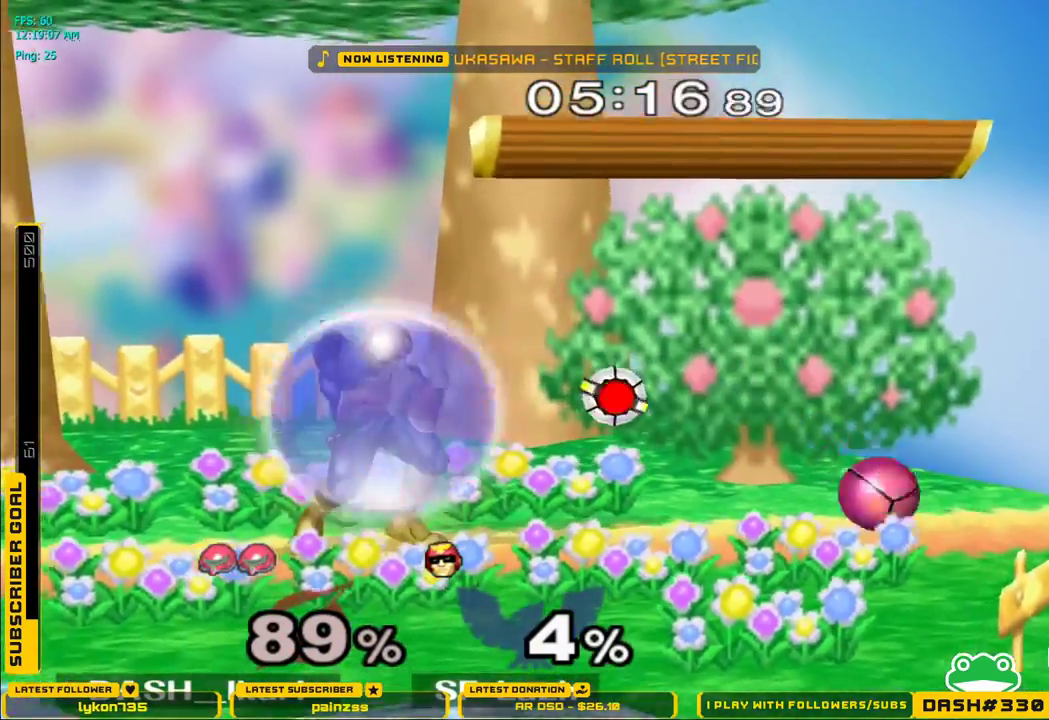
{"buttons": [], "left_stick": "left", "right_stick": "center", "events": [[50, "left_stick", "left"], [67, "A", "up"], [167, "left_stick", "right"], [267, "left_stick", "center"], [317, "A", "down"], [383, "A", "up"], [450, "X", "down"], [450, "left_stick", "left"], [500, "X", "up"]]}
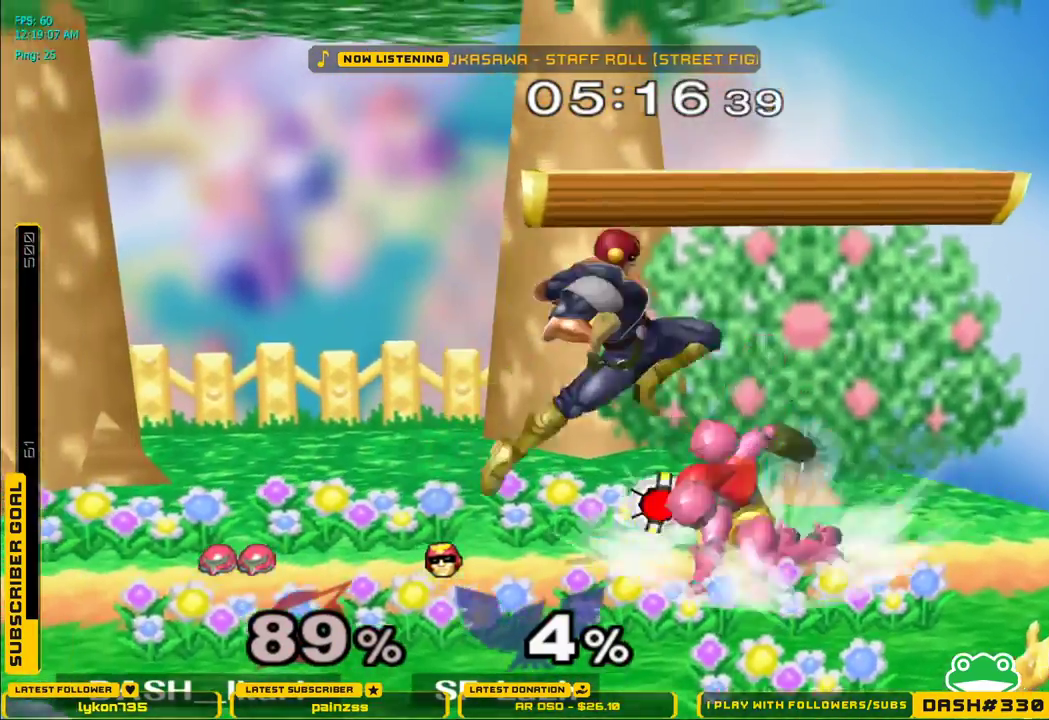
{"buttons": [], "left_stick": "left", "right_stick": "center", "events": [[50, "A", "down"], [67, "left_stick", "center"], [117, "left_stick", "left"], [167, "A", "up"]]}
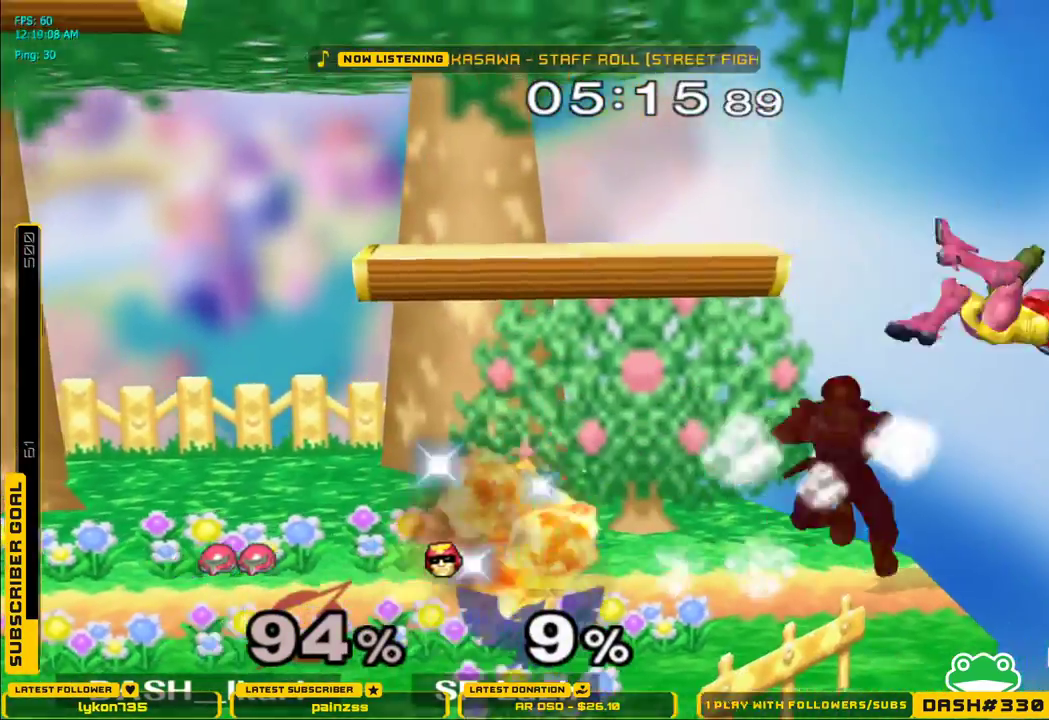
{"buttons": [], "left_stick": "up-right", "right_stick": "down", "events": [[150, "X", "down"], [267, "X", "up"], [400, "left_stick", "up-right"], [450, "right_stick", "down"]]}
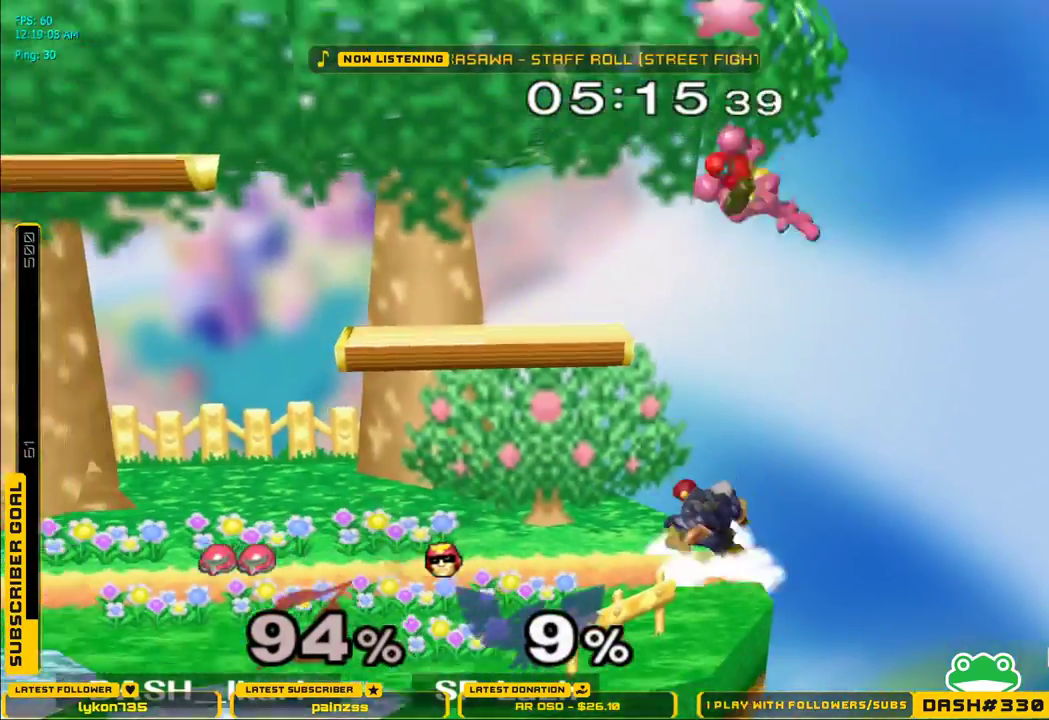
{"buttons": [], "left_stick": "down", "right_stick": "center", "events": [[33, "left_stick", "up-left"], [83, "left_stick", "down-left"], [250, "left_stick", "left"], [350, "right_stick", "center"], [433, "left_stick", "down"]]}
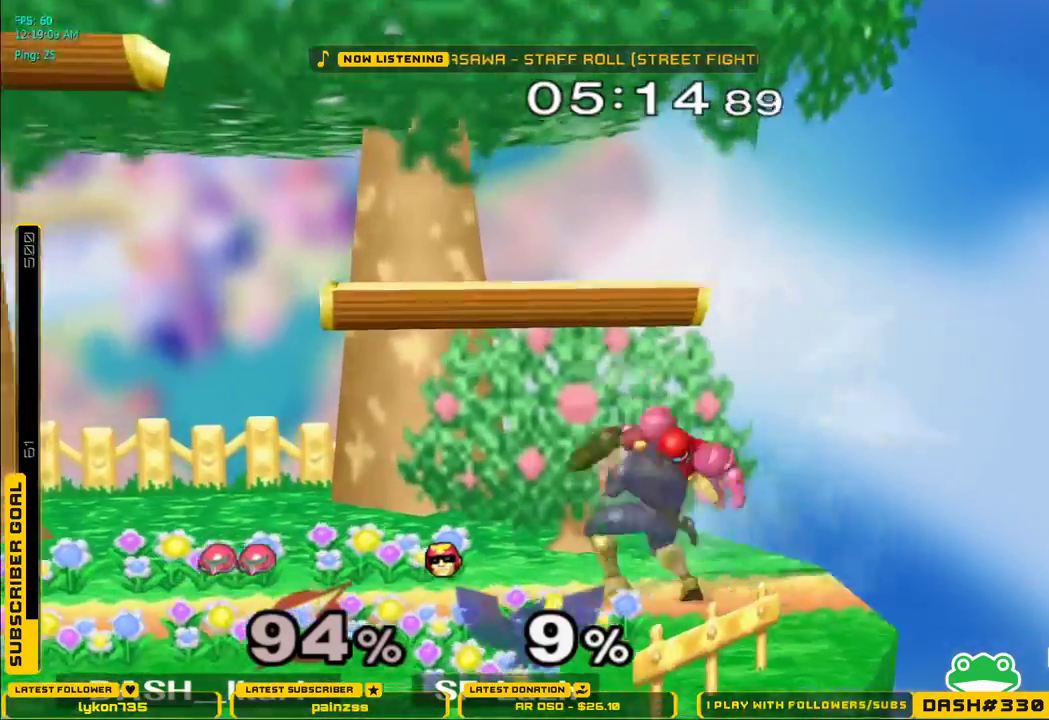
{"buttons": [], "left_stick": "up-left", "right_stick": "center", "events": [[17, "L1", "down"], [100, "left_stick", "up"], [117, "L1", "up"], [200, "A", "down"], [267, "A", "up"], [300, "A", "down"], [367, "left_stick", "up-left"], [433, "A", "up"]]}
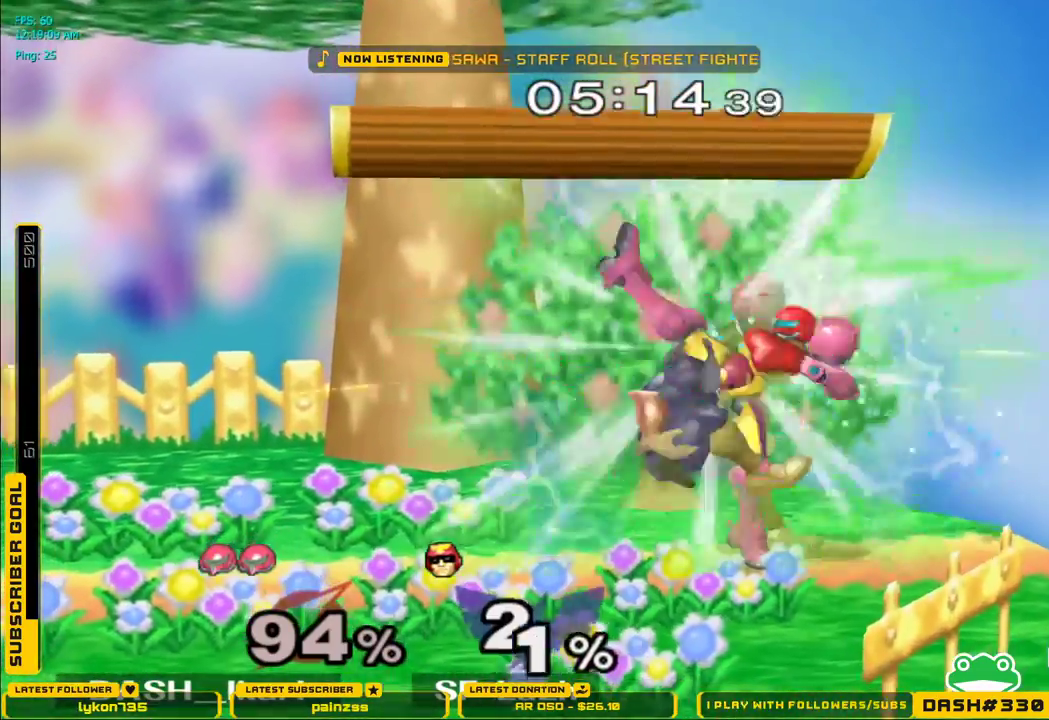
{"buttons": ["A"], "left_stick": "center", "right_stick": "center", "events": [[83, "left_stick", "down"], [100, "L1", "down"], [200, "L1", "up"], [233, "left_stick", "center"], [433, "A", "down"]]}
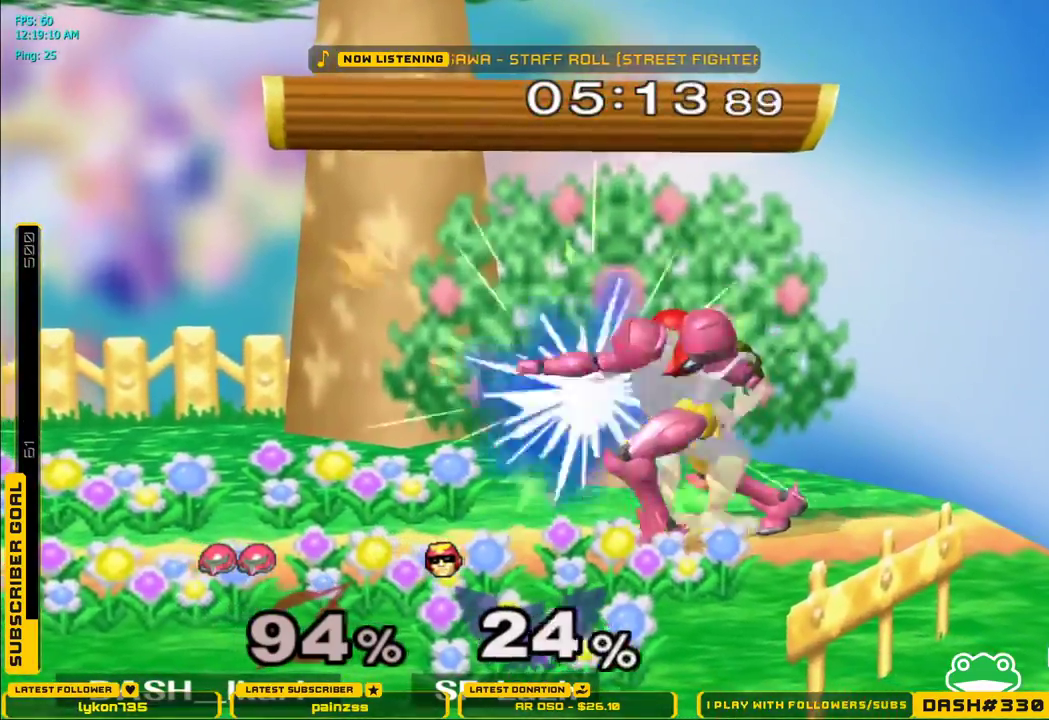
{"buttons": ["DPAD_DOWN"], "left_stick": "center", "right_stick": "center"}
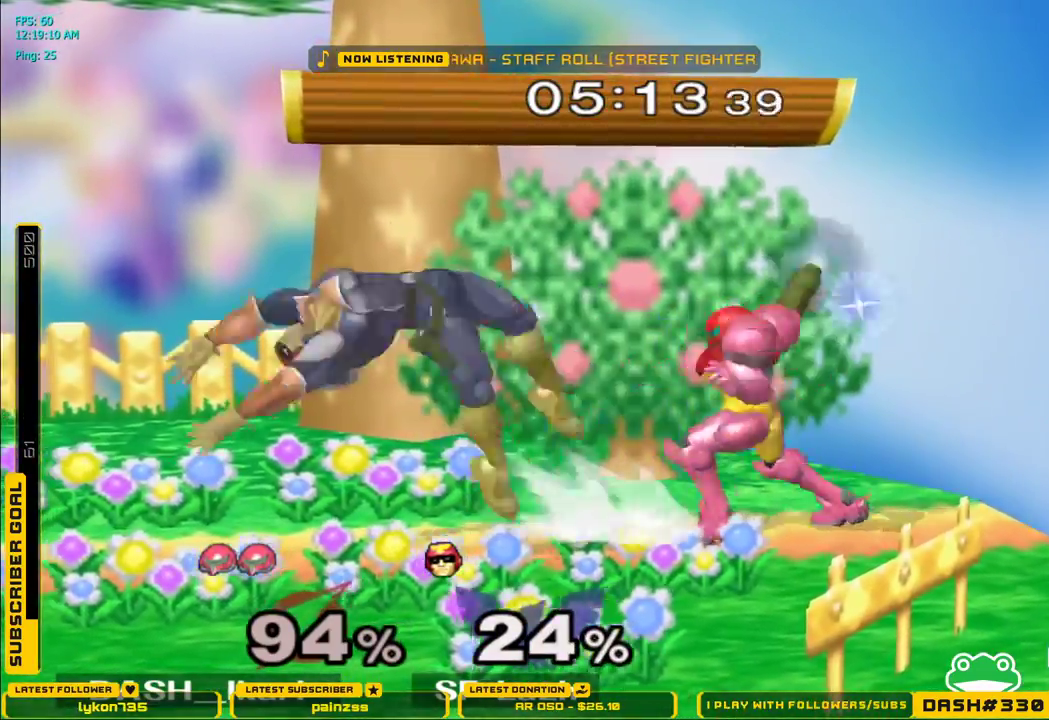
{"buttons": ["A", "DPAD_DOWN"], "left_stick": "center", "right_stick": "center", "events": [[17, "DPAD_RIGHT", "down"], [17, "L1", "down"], [100, "L1", "up"], [183, "L1", "down"], [217, "A", "down"], [217, "DPAD_DOWN", "up"], [217, "DPAD_RIGHT", "up"], [267, "DPAD_LEFT", "down"], [267, "L1", "up"], [283, "DPAD_LEFT", "up"], [317, "DPAD_DOWN", "down"], [317, "DPAD_LEFT", "down"], [350, "L1", "down"], [367, "A", "up"], [417, "A", "down"], [450, "DPAD_LEFT", "up"], [450, "L1", "up"]]}
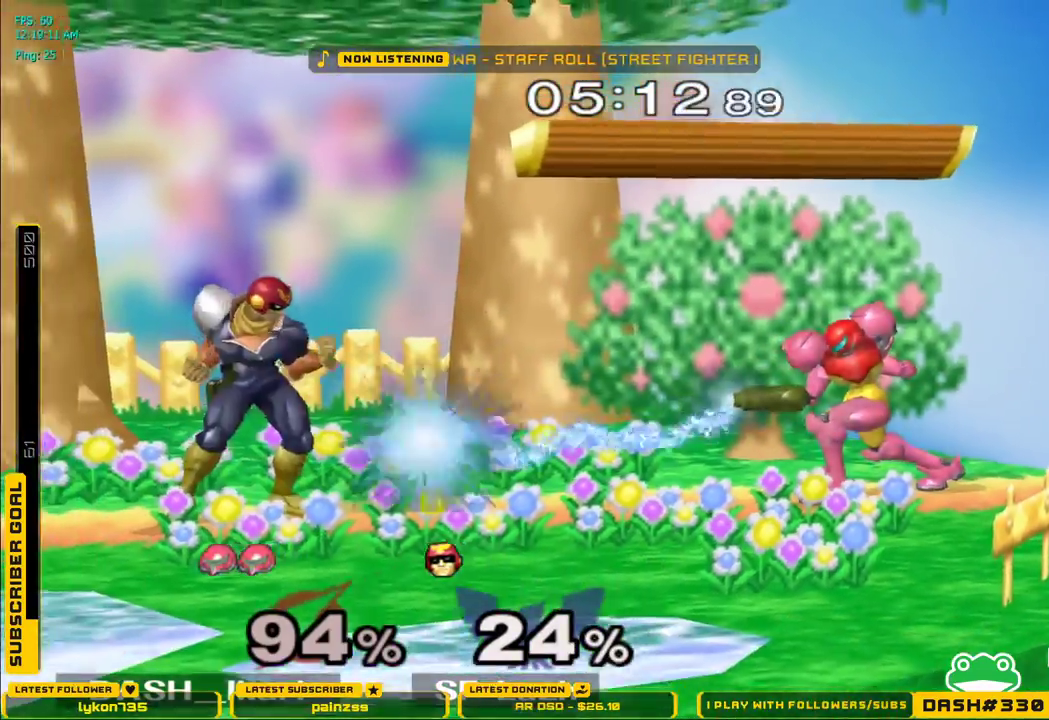
{"buttons": [], "left_stick": "up-left", "right_stick": "center", "events": [[17, "L1", "down"], [67, "A", "up"], [67, "DPAD_LEFT", "down"], [100, "A", "down"], [117, "L1", "up"], [133, "DPAD_LEFT", "up"], [183, "DPAD_LEFT", "down"], [183, "L1", "down"], [233, "DPAD_DOWN", "up"], [283, "DPAD_LEFT", "up"], [300, "L1", "up"], [333, "A", "up"], [500, "left_stick", "up-left"]]}
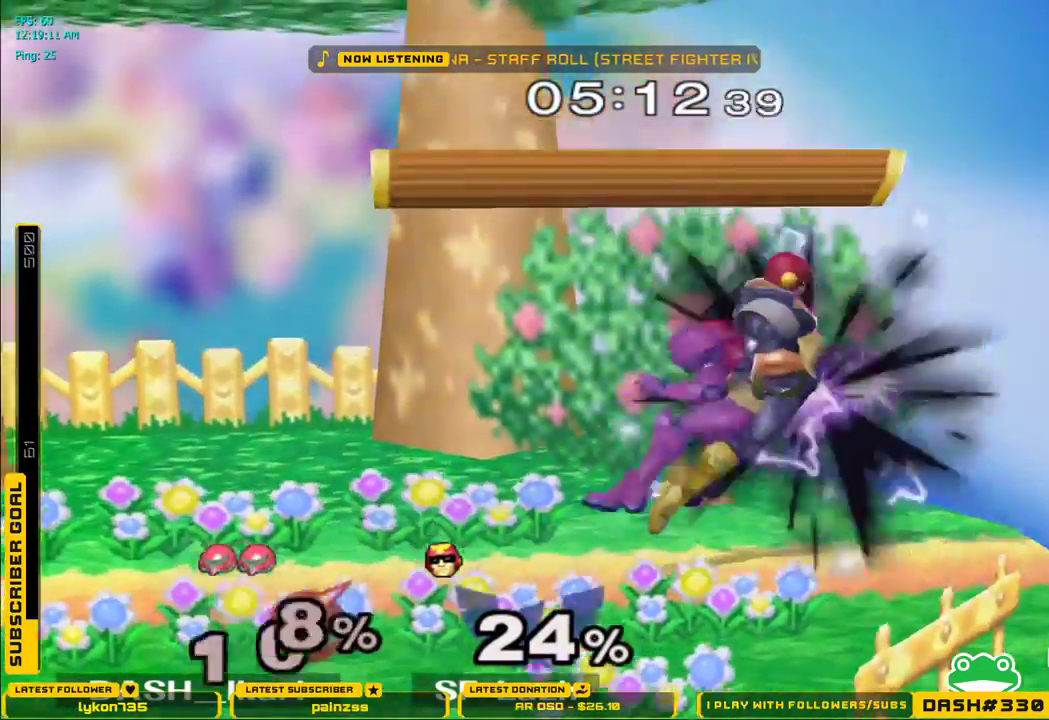
{"buttons": ["L1"], "left_stick": "left", "right_stick": "center", "events": [[17, "L1", "down"], [283, "left_stick", "left"]]}
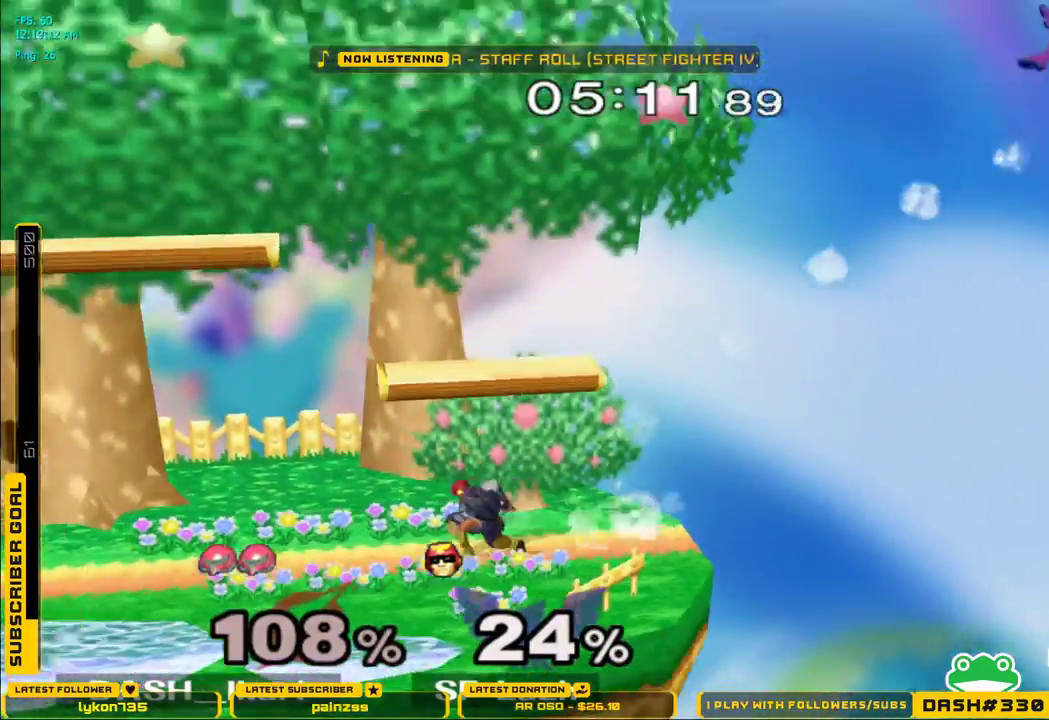
{"buttons": ["L1"], "left_stick": "left", "right_stick": "center", "events": []}
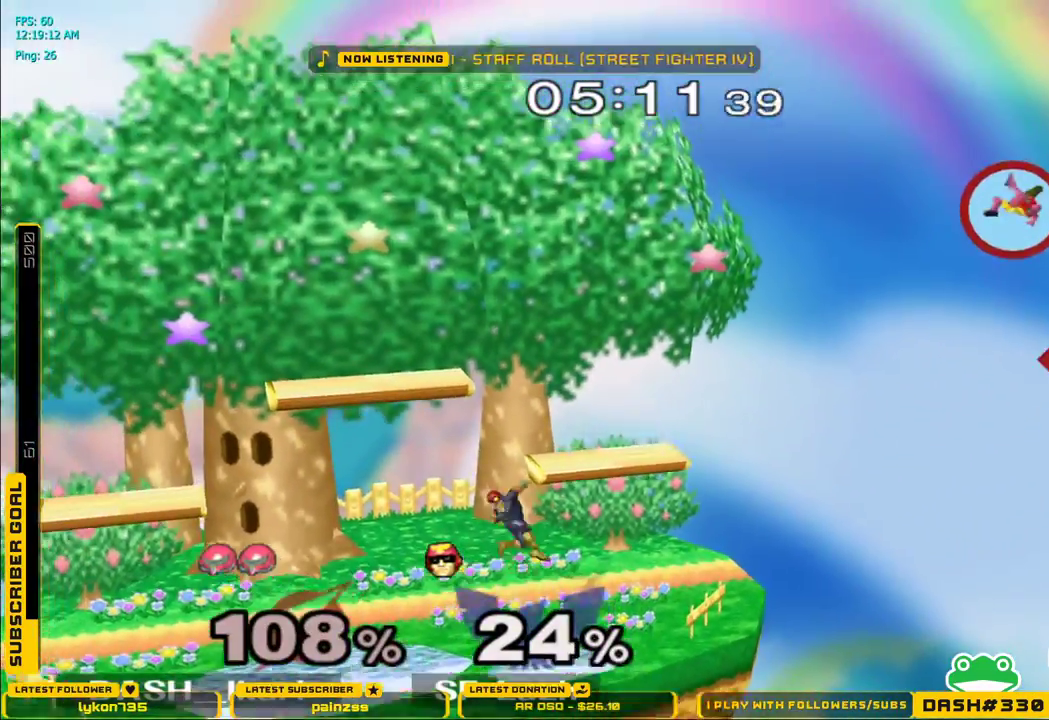
{"buttons": [], "left_stick": "left", "right_stick": "center", "events": [[100, "L1", "up"]]}
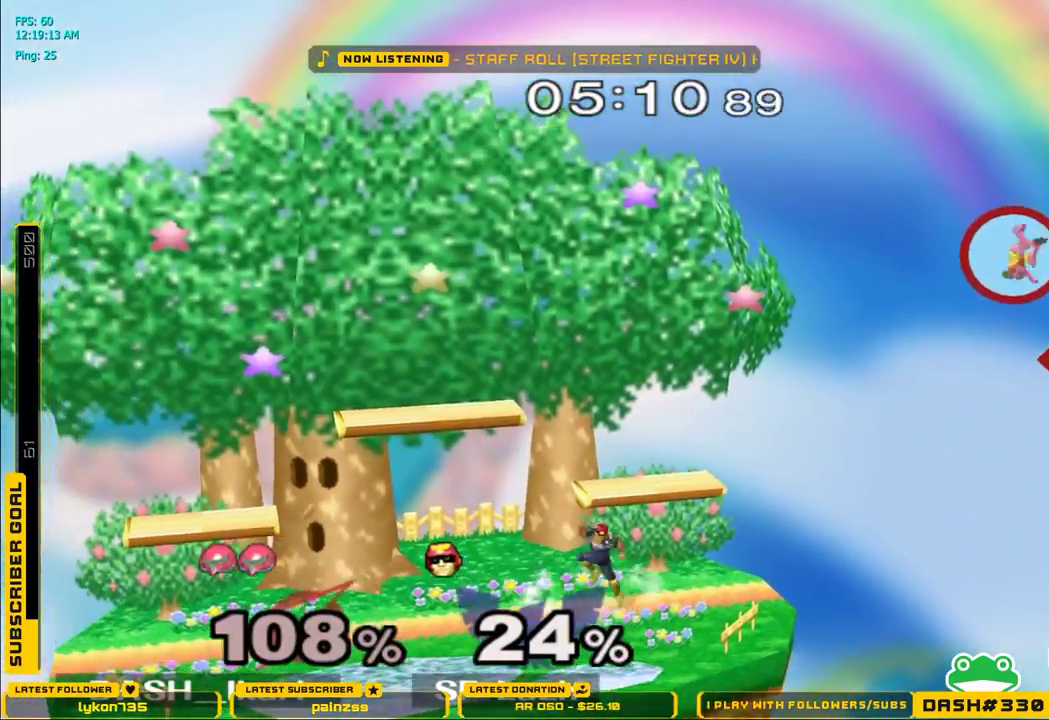
{"buttons": [], "left_stick": "left", "right_stick": "center", "events": []}
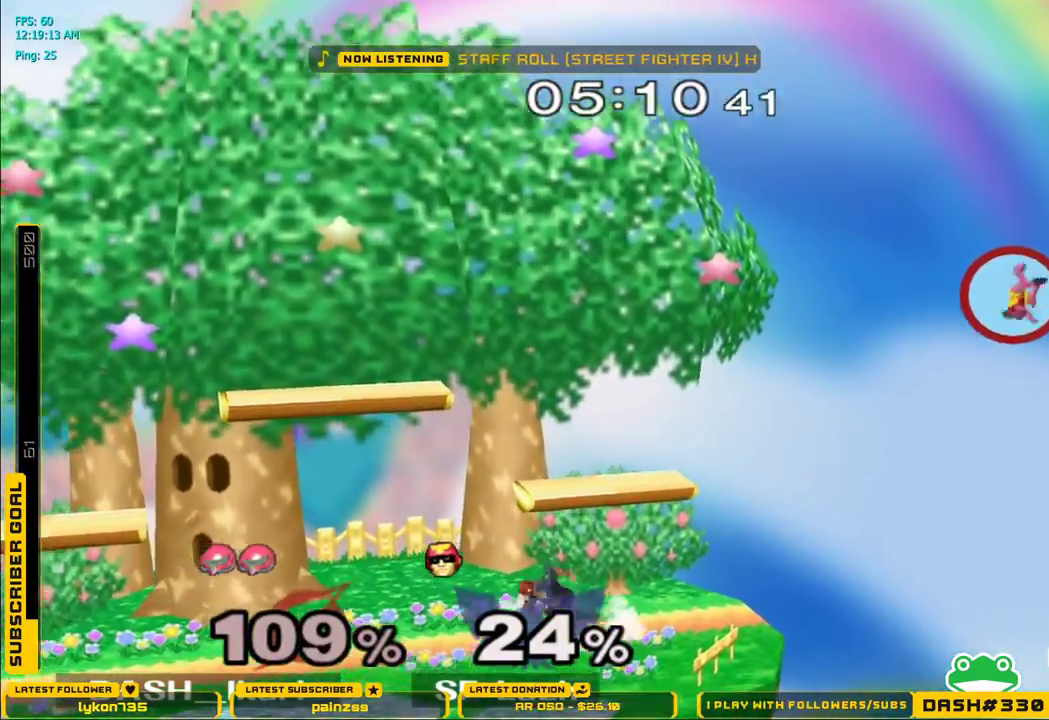
{"buttons": [], "left_stick": "down", "right_stick": "center", "events": [[467, "left_stick", "down"]]}
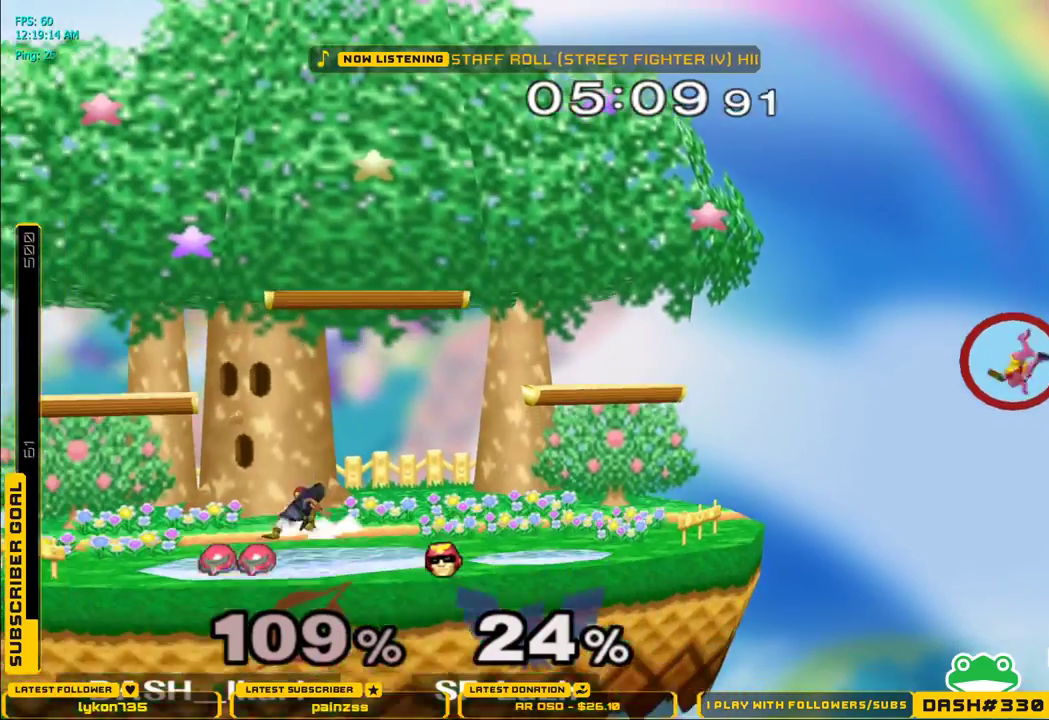
{"buttons": [], "left_stick": "down", "right_stick": "center", "events": [[33, "B", "down"], [83, "B", "up"], [133, "B", "down"], [200, "B", "up"]]}
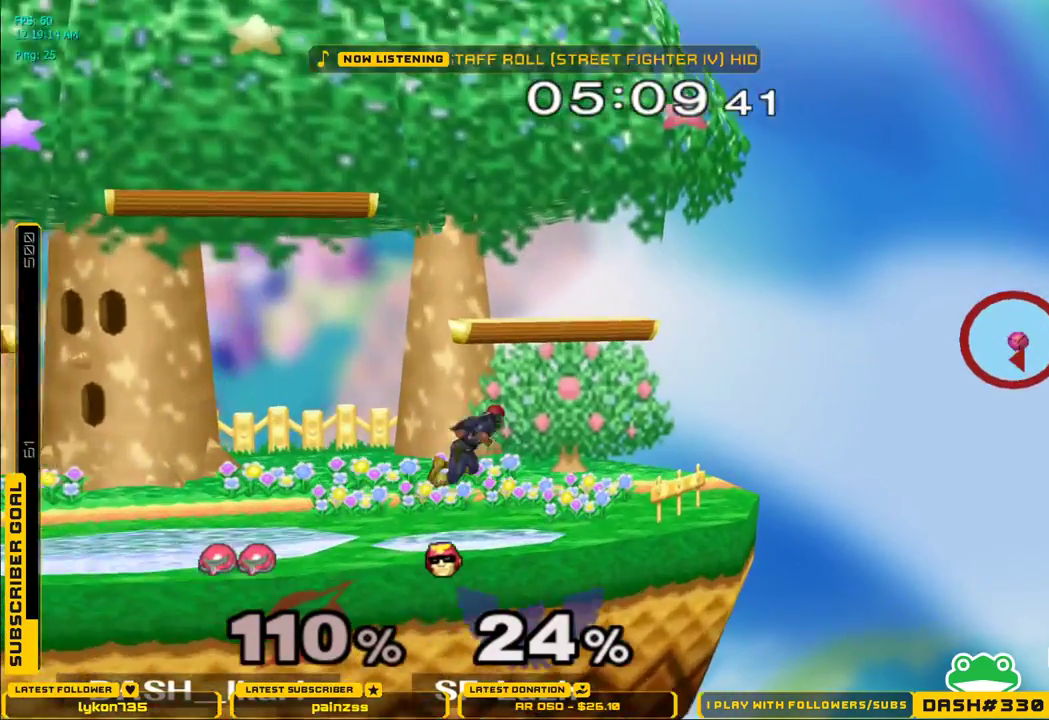
{"buttons": [], "left_stick": "down", "right_stick": "center", "events": [[50, "B", "down"], [117, "B", "up"], [267, "B", "down"], [383, "B", "up"]]}
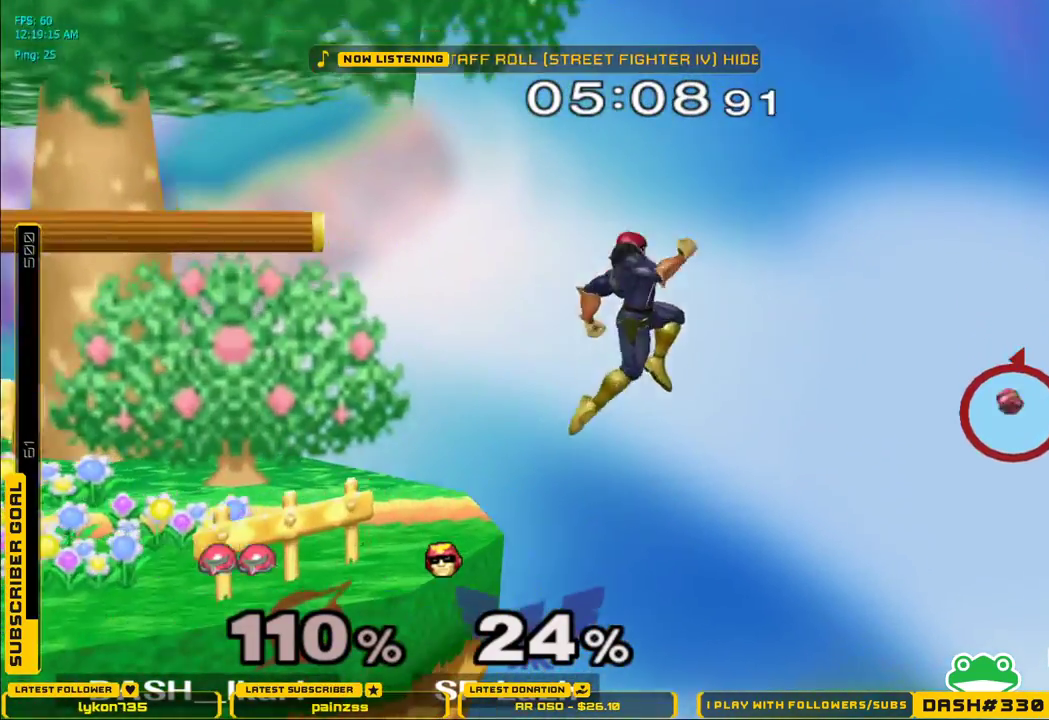
{"buttons": [], "left_stick": "left", "right_stick": "center", "events": [[33, "B", "down"], [83, "B", "up"], [133, "B", "down"], [317, "B", "up"], [350, "left_stick", "center"], [433, "left_stick", "left"]]}
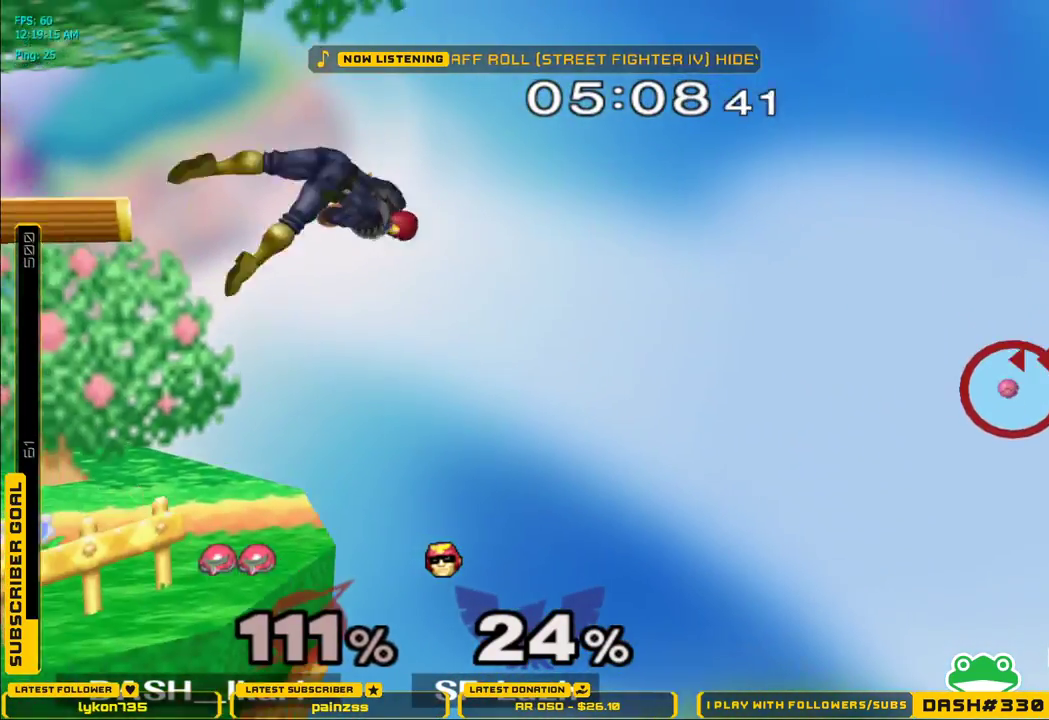
{"buttons": [], "left_stick": "left", "right_stick": "center", "events": []}
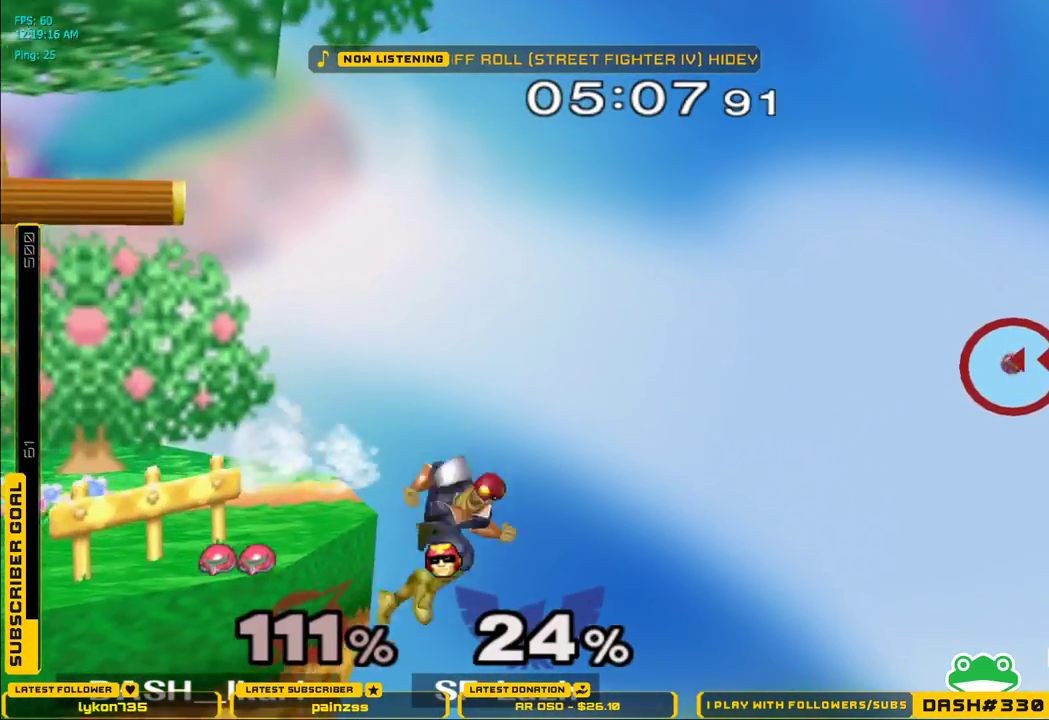
{"buttons": [], "left_stick": "down", "right_stick": "center", "events": [[150, "left_stick", "down"], [200, "B", "down"], [250, "B", "up"], [300, "B", "down"], [367, "B", "up"]]}
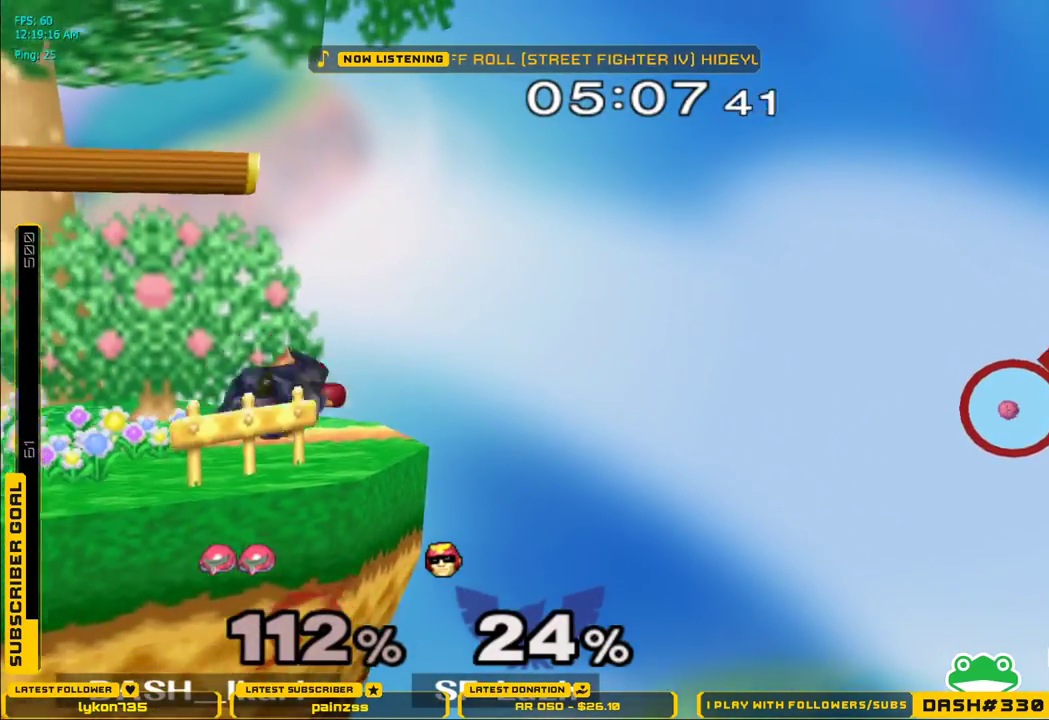
{"buttons": ["B"], "left_stick": "down", "right_stick": "center", "events": [[17, "B", "down"], [67, "B", "up"], [217, "B", "down"], [283, "B", "up"], [400, "B", "down"], [450, "B", "up"], [500, "B", "down"]]}